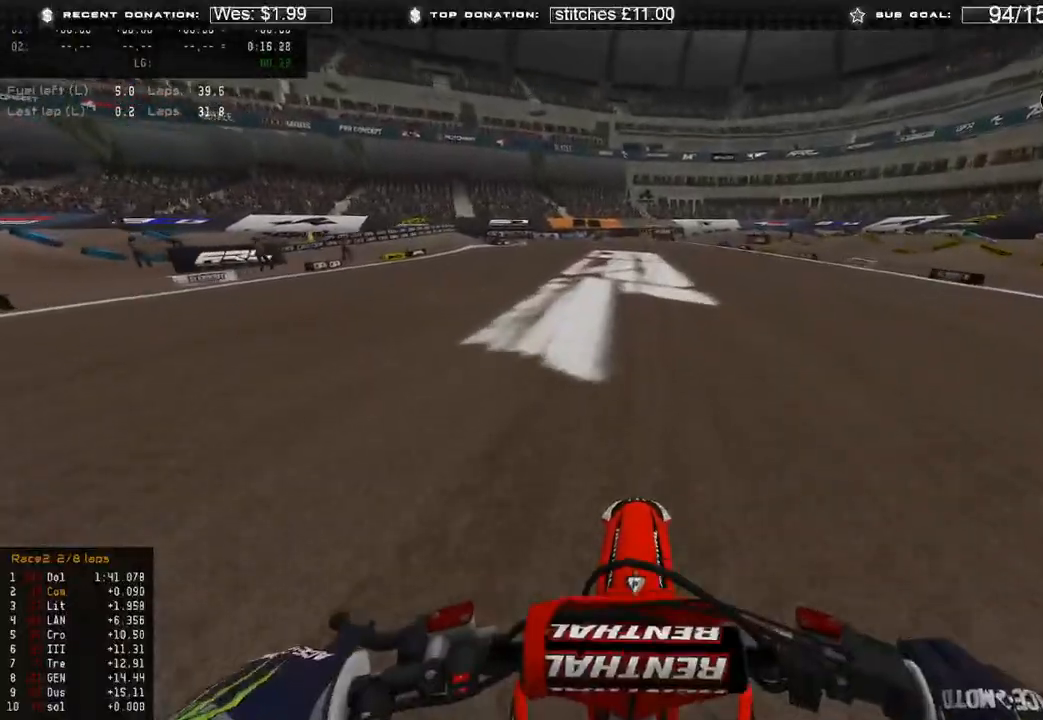
Gameplay with a controller (Xbox layout); each line is a JSON object with the inputs held at the frame after it. "events" lists button and stick changes between this image and that frame as [ms after this image, input, new state], when the widget could be followed in between.
{"buttons": ["R2", "L3"], "left_stick": "center", "right_stick": "up", "events": [[83, "right_stick", "up"], [117, "R3", "down"], [183, "R3", "up"], [467, "L3", "down"]]}
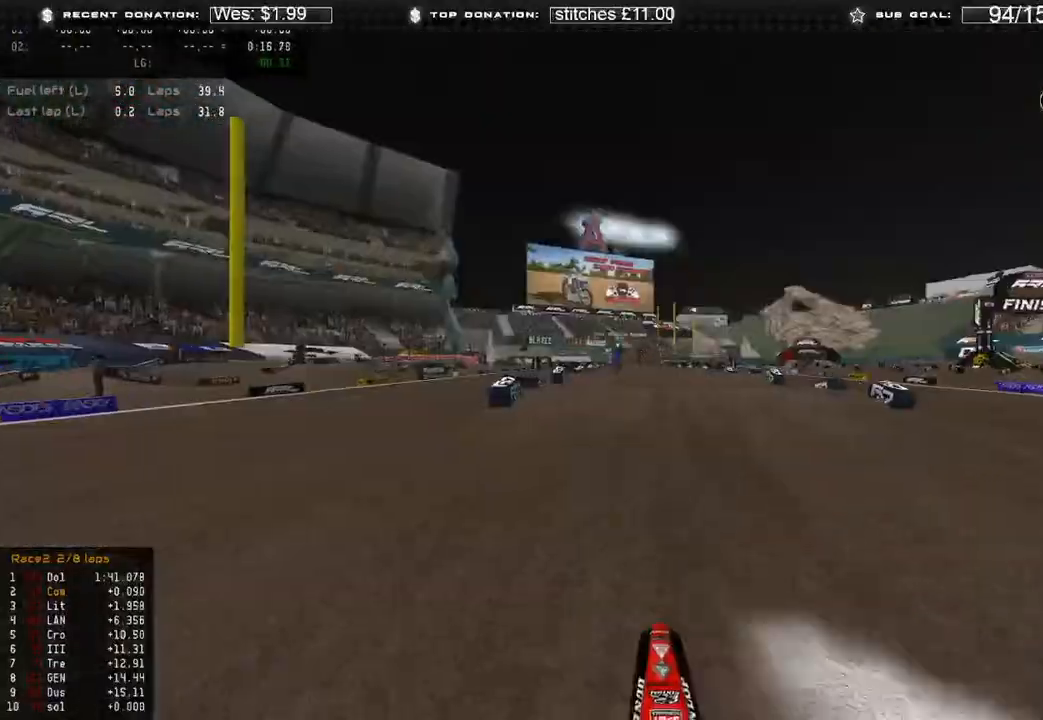
{"buttons": ["R2"], "left_stick": "center", "right_stick": "center", "events": [[100, "L3", "up"], [183, "right_stick", "center"]]}
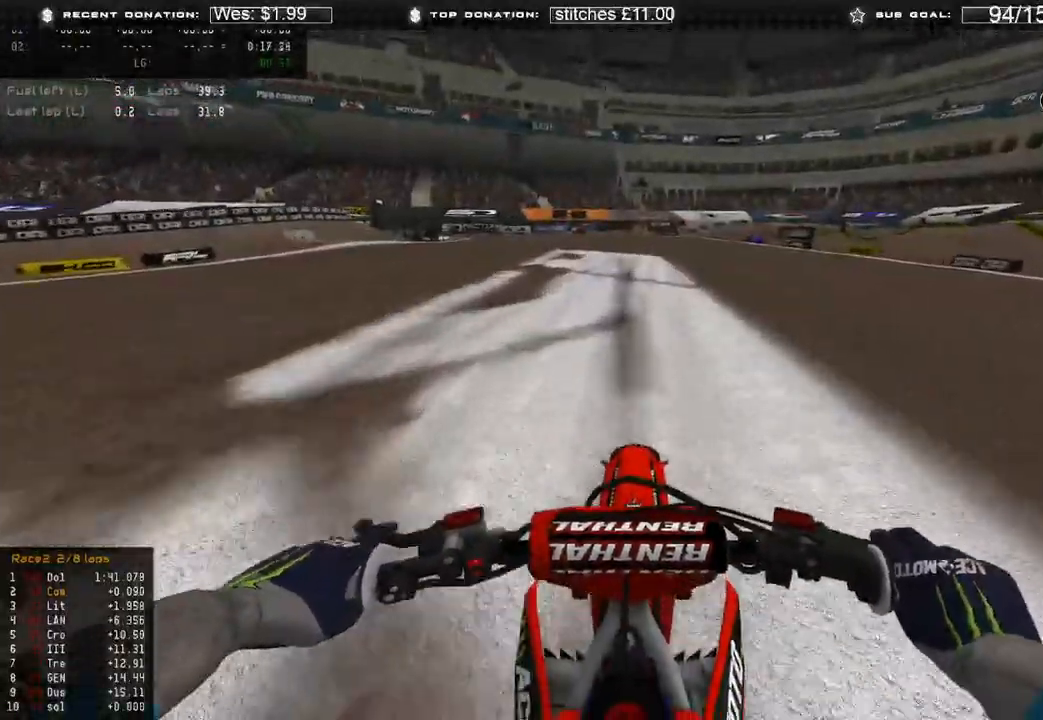
{"buttons": ["R2"], "left_stick": "up-right", "right_stick": "down", "events": [[150, "left_stick", "up-right"], [350, "right_stick", "down"]]}
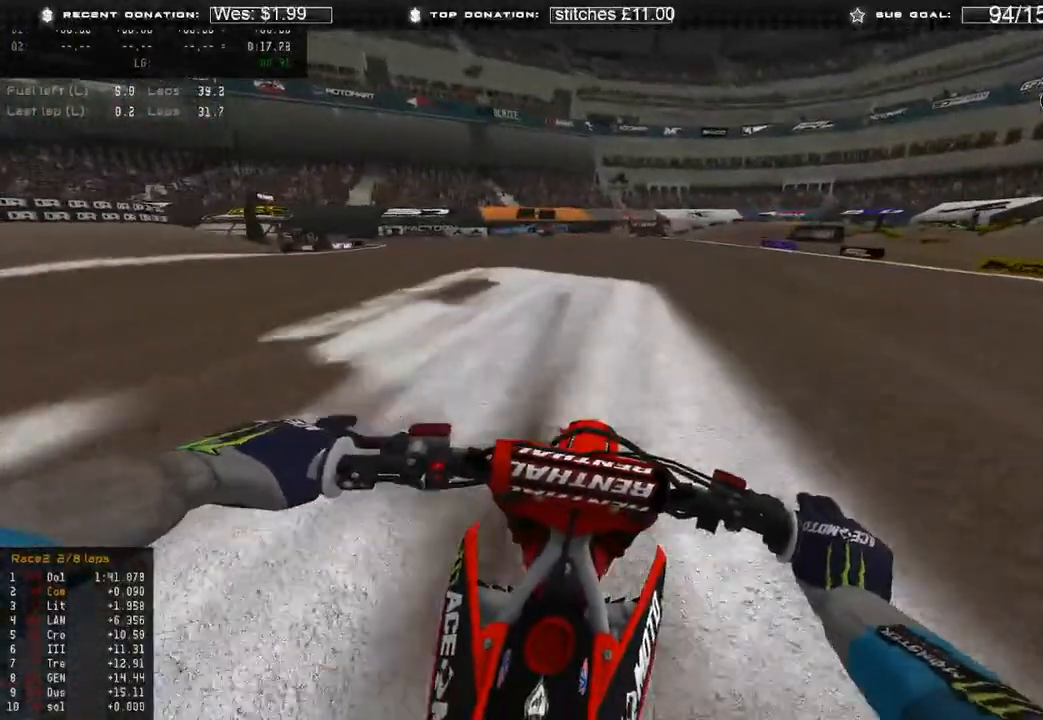
{"buttons": ["R2"], "left_stick": "up-right", "right_stick": "down", "events": []}
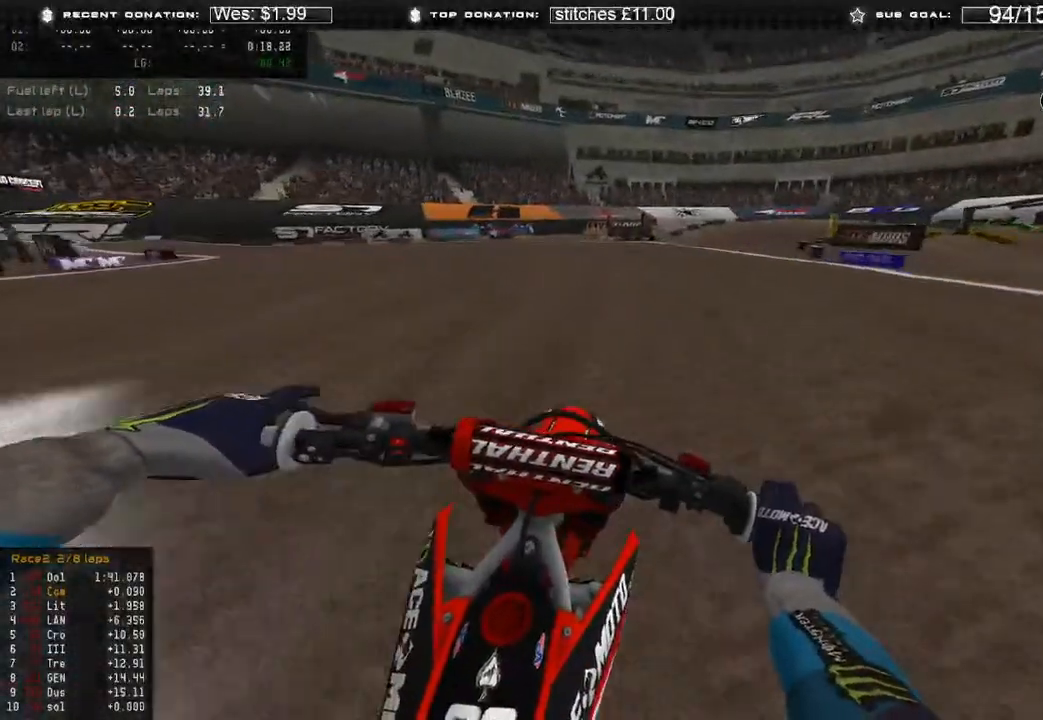
{"buttons": ["R2"], "left_stick": "up-right", "right_stick": "down", "events": []}
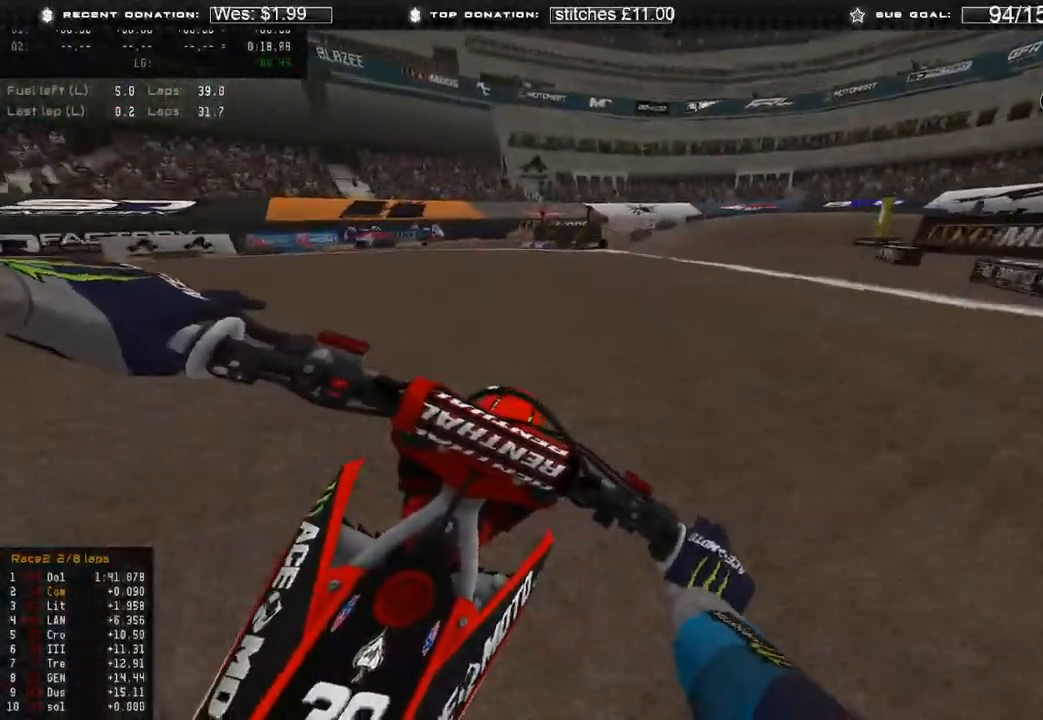
{"buttons": ["L2"], "left_stick": "up-right", "right_stick": "down", "events": [[300, "L2", "down"], [350, "R2", "up"]]}
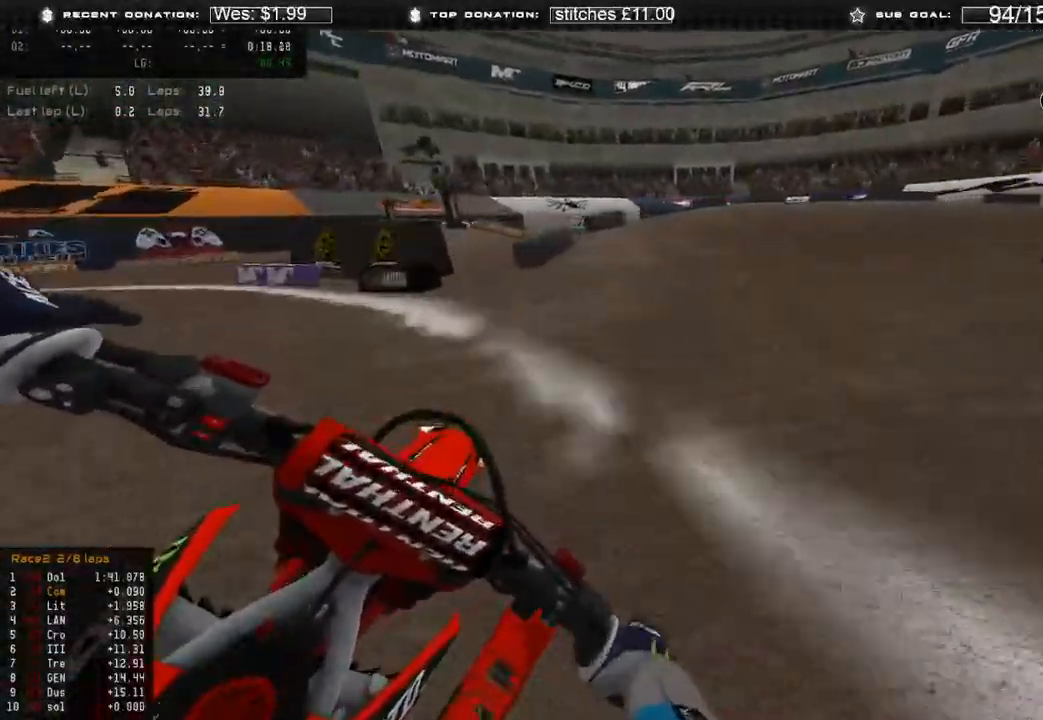
{"buttons": [], "left_stick": "up-right", "right_stick": "down-left", "events": [[383, "L2", "up"], [500, "right_stick", "down-left"]]}
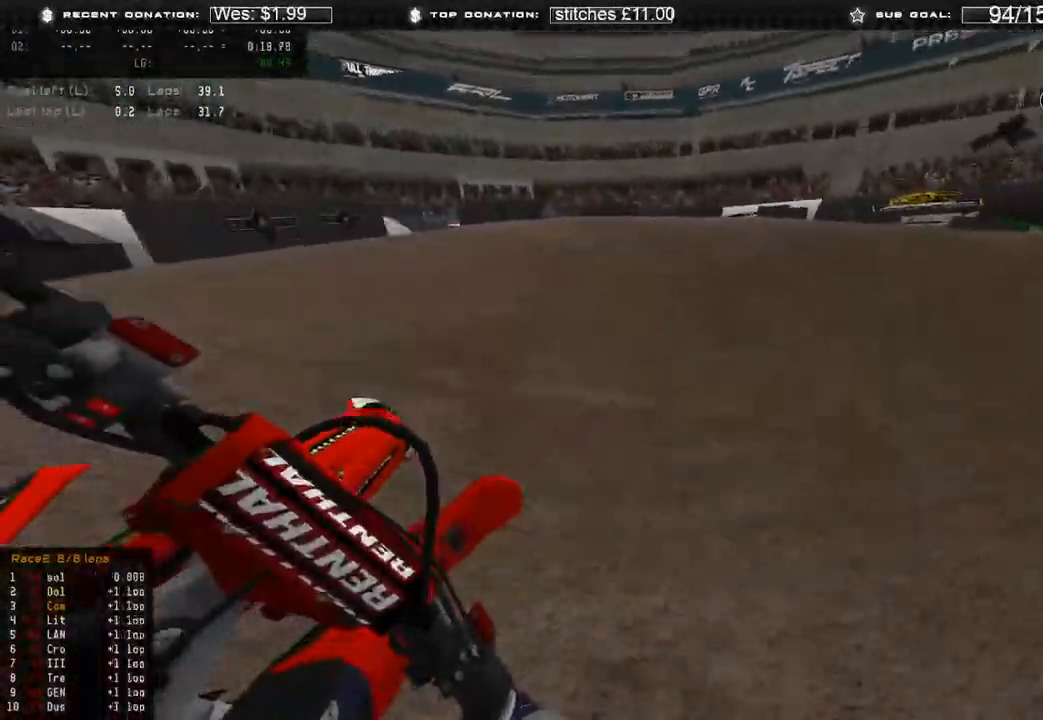
{"buttons": [], "left_stick": "up-right", "right_stick": "down-left", "events": []}
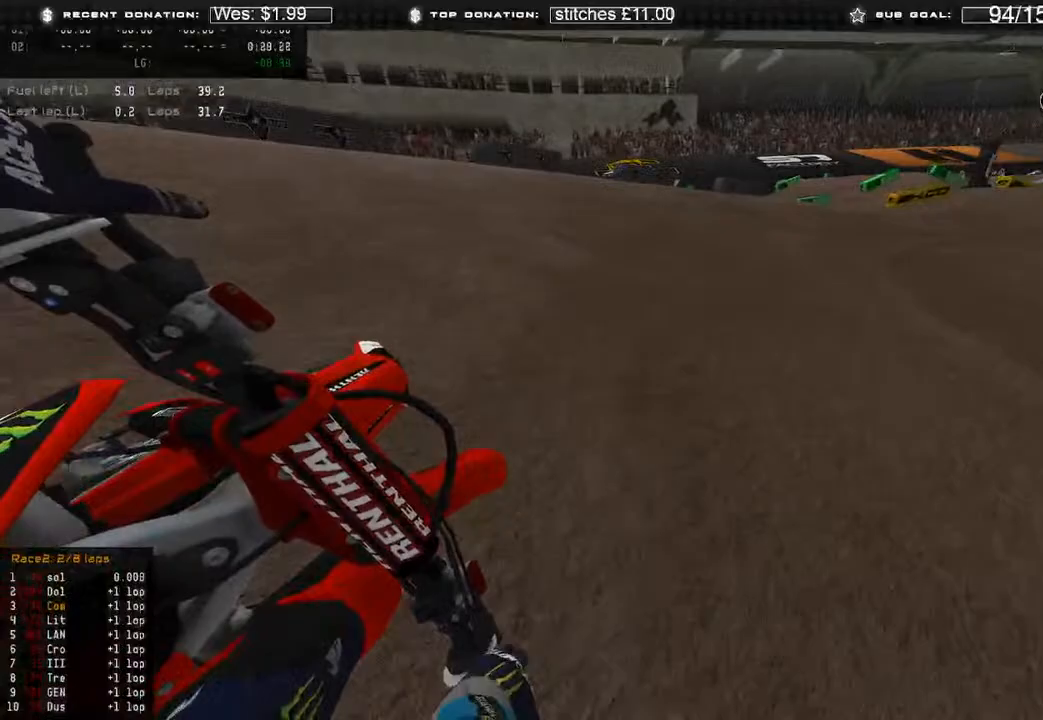
{"buttons": ["R2"], "left_stick": "up-right", "right_stick": "left", "events": [[50, "R2", "down"], [467, "right_stick", "left"]]}
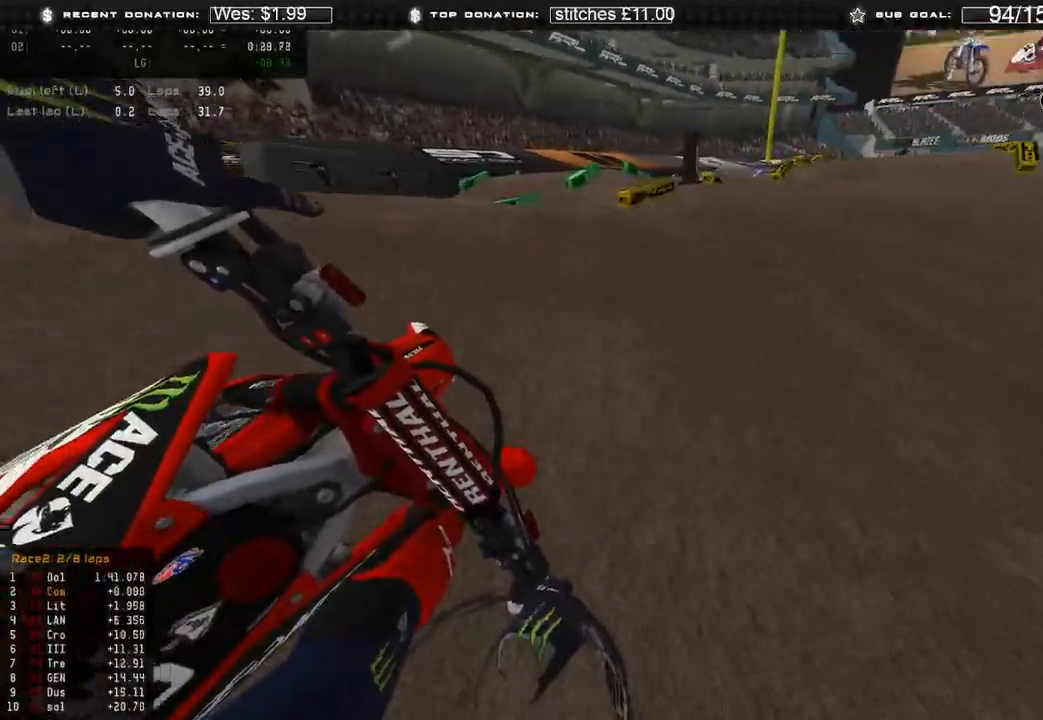
{"buttons": ["R2"], "left_stick": "up-right", "right_stick": "center", "events": [[250, "R3", "down"], [333, "R3", "up"], [350, "right_stick", "up"], [417, "R3", "down"], [450, "right_stick", "center"], [500, "R3", "up"]]}
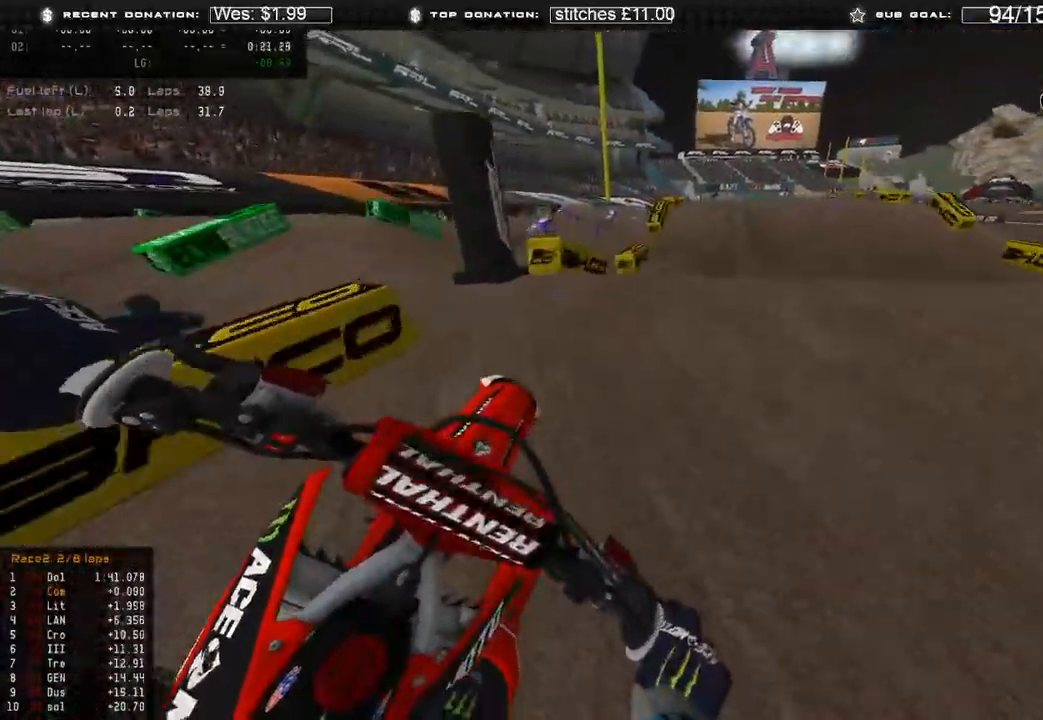
{"buttons": ["R2"], "left_stick": "up", "right_stick": "down-left", "events": [[33, "right_stick", "down-left"], [83, "R3", "down"], [167, "R3", "up"], [383, "left_stick", "up"]]}
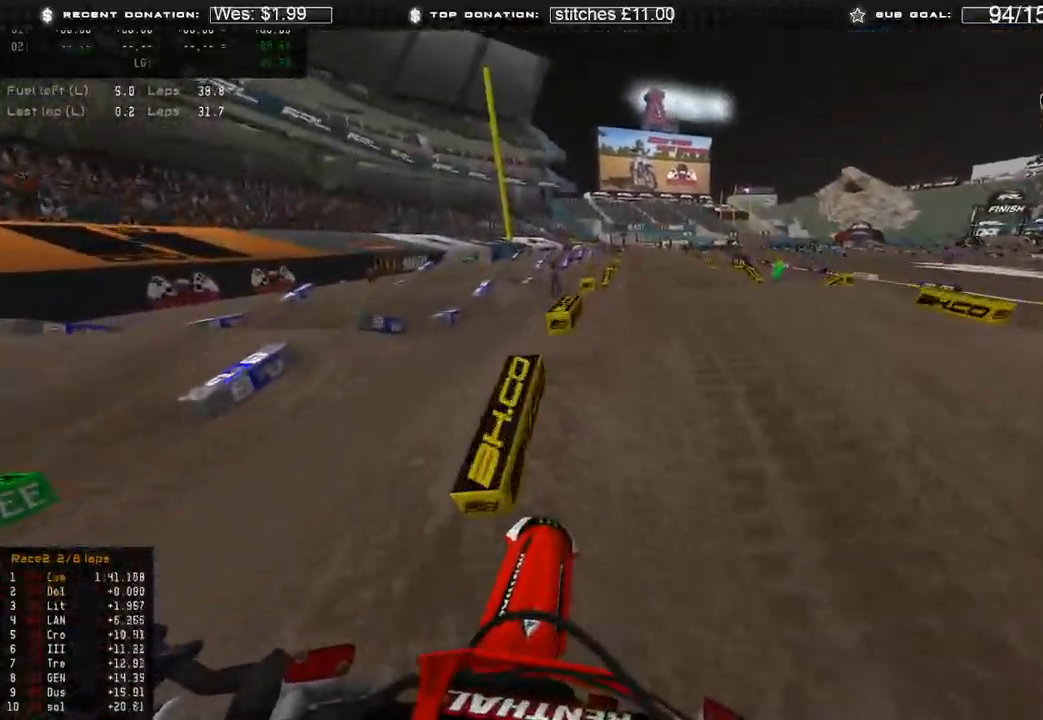
{"buttons": ["R2", "R3"], "left_stick": "up", "right_stick": "up", "events": [[50, "right_stick", "center"], [317, "right_stick", "up"], [400, "R3", "down"]]}
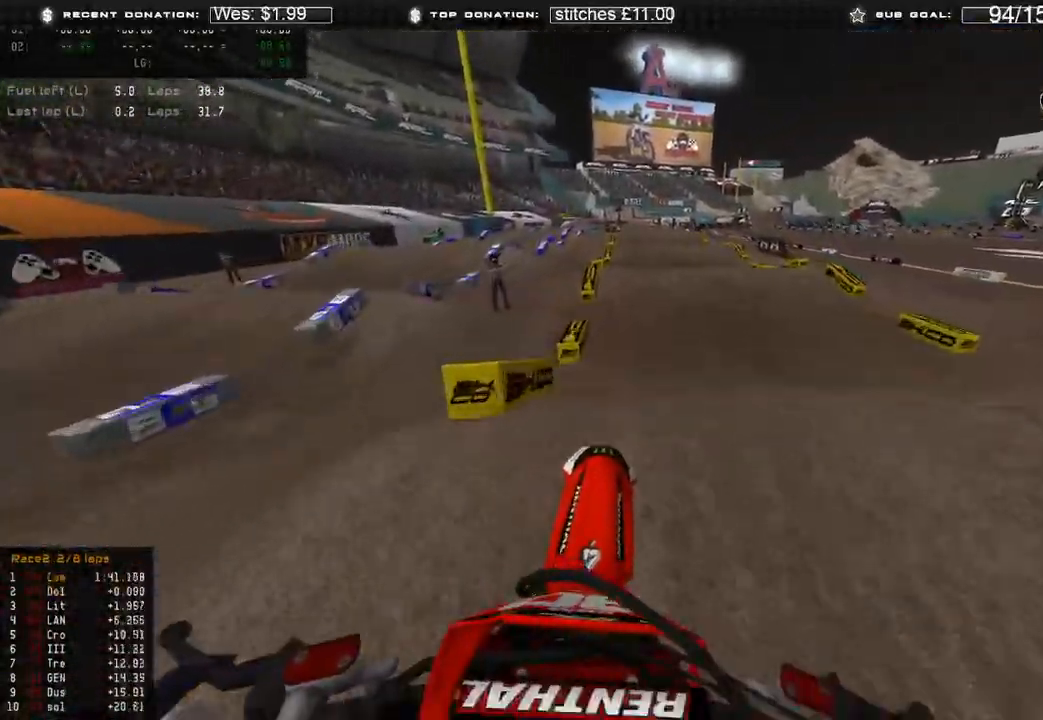
{"buttons": ["R2"], "left_stick": "up", "right_stick": "down", "events": [[33, "R3", "up"], [250, "right_stick", "center"], [383, "right_stick", "down"]]}
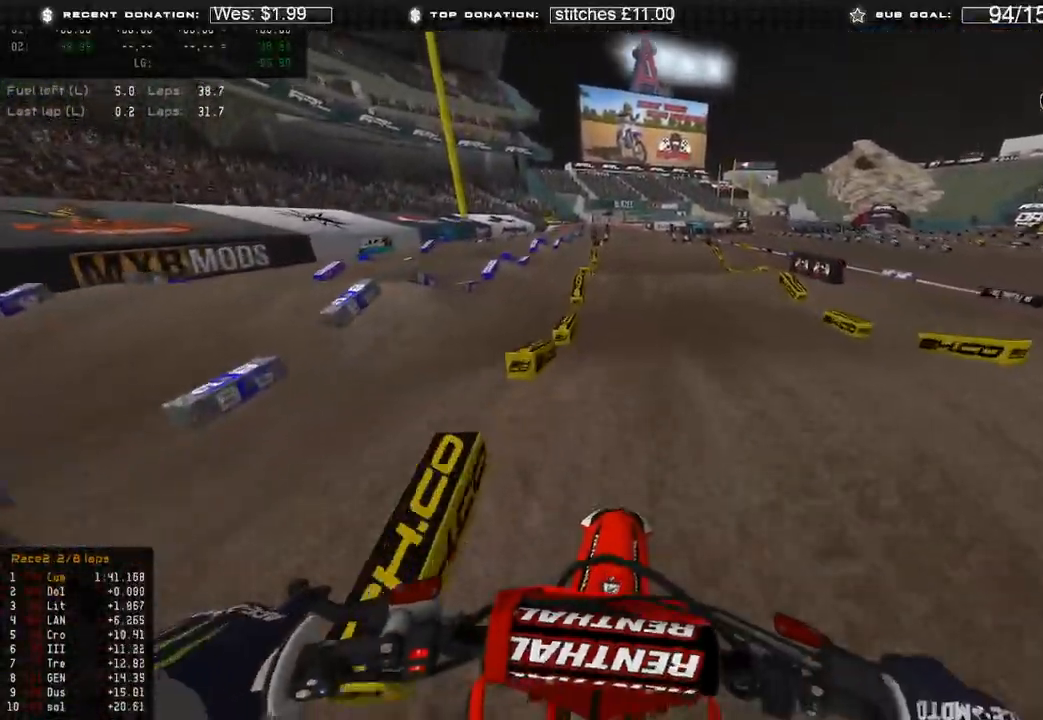
{"buttons": ["R2"], "left_stick": "center", "right_stick": "up-right", "events": [[200, "R3", "down"], [233, "right_stick", "down-right"], [283, "R3", "up"], [417, "right_stick", "up-right"], [433, "left_stick", "center"]]}
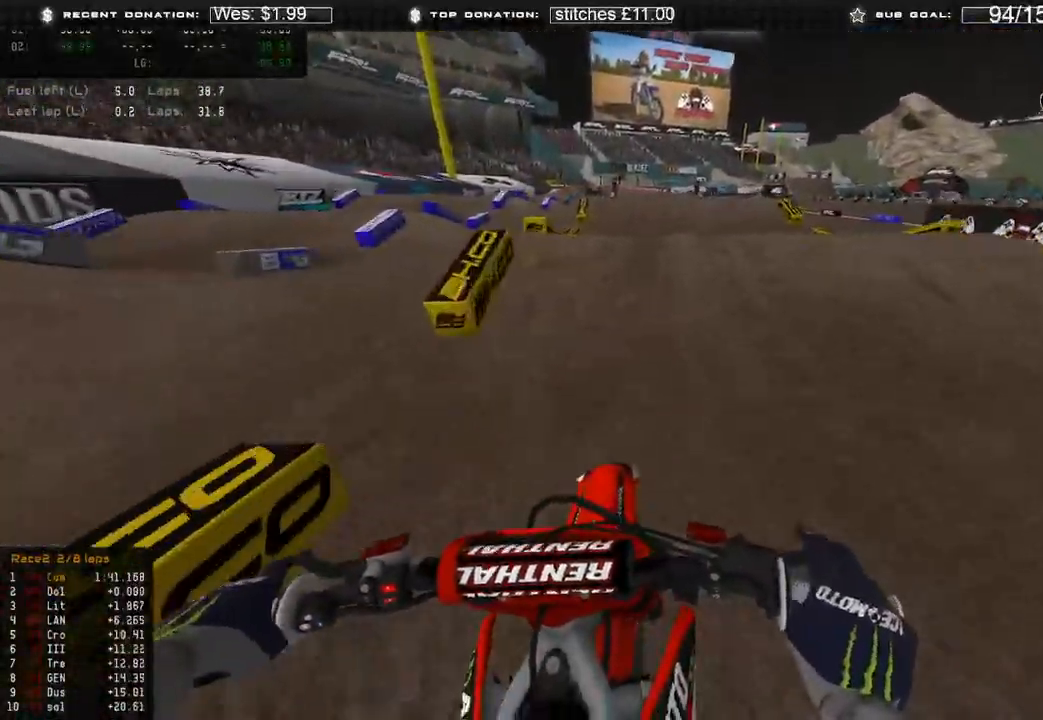
{"buttons": [], "left_stick": "up-left", "right_stick": "center", "events": [[67, "R3", "down"], [167, "R3", "up"], [350, "left_stick", "up-left"], [433, "R2", "up"], [450, "right_stick", "center"]]}
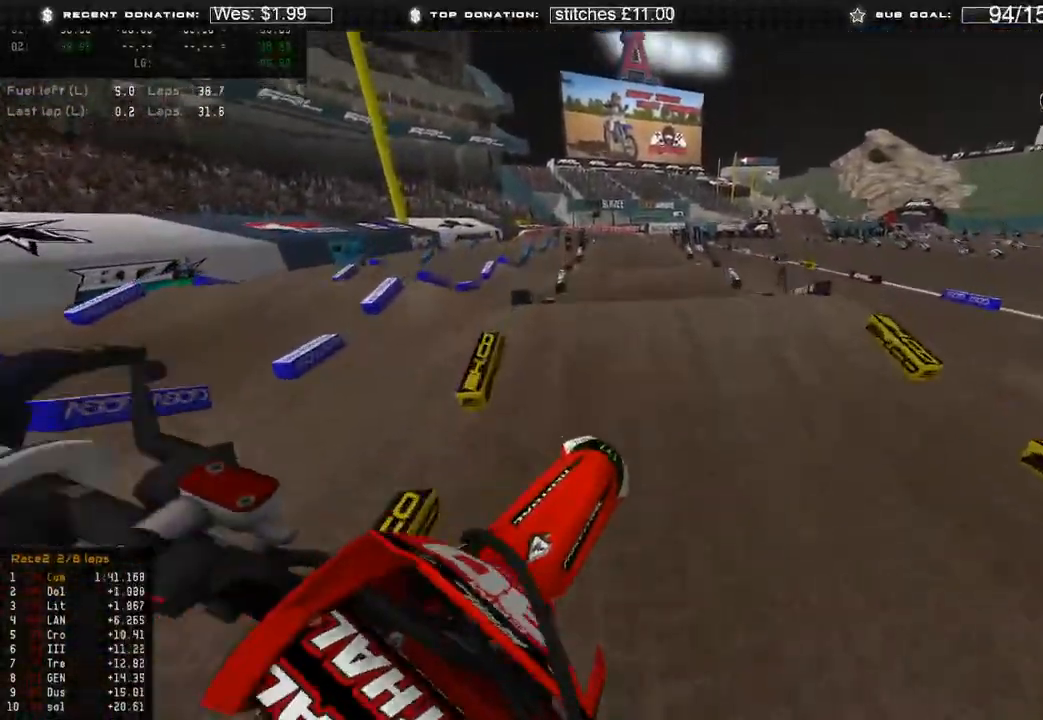
{"buttons": ["R2"], "left_stick": "up-left", "right_stick": "down-right", "events": [[33, "right_stick", "down"], [217, "right_stick", "down-right"], [300, "R2", "down"]]}
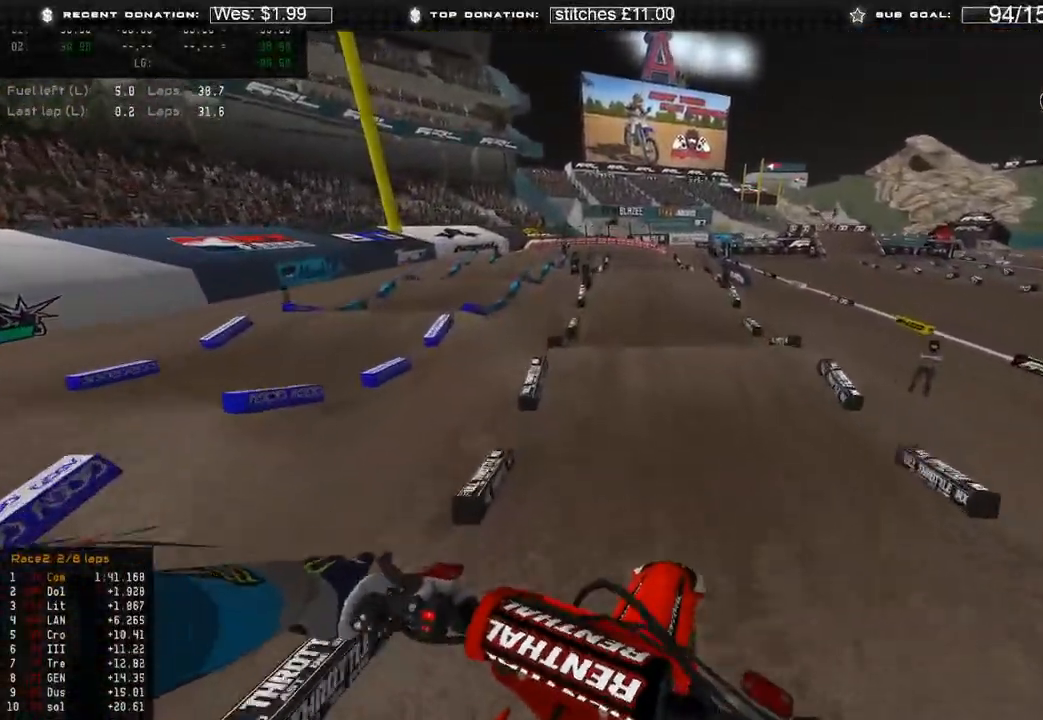
{"buttons": ["R2"], "left_stick": "center", "right_stick": "down", "events": [[50, "left_stick", "up"], [183, "right_stick", "down"], [417, "left_stick", "center"]]}
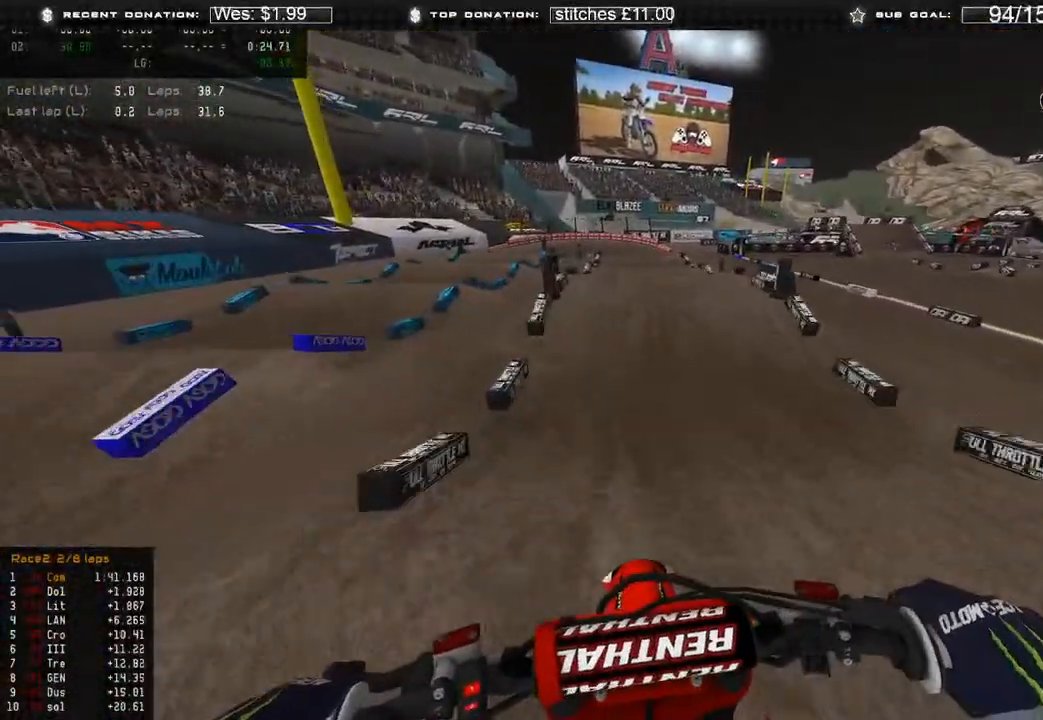
{"buttons": ["R2"], "left_stick": "center", "right_stick": "up", "events": [[317, "right_stick", "center"], [417, "right_stick", "up"]]}
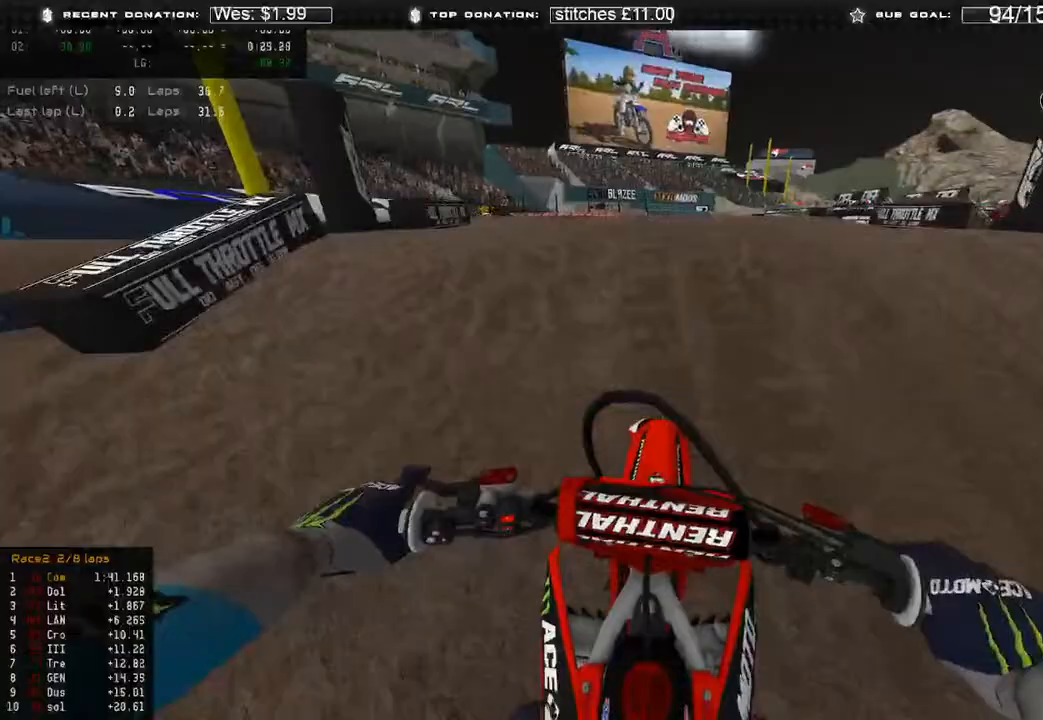
{"buttons": ["L2"], "left_stick": "up-left", "right_stick": "up", "events": [[400, "R2", "up"], [400, "left_stick", "up-left"], [433, "L2", "down"]]}
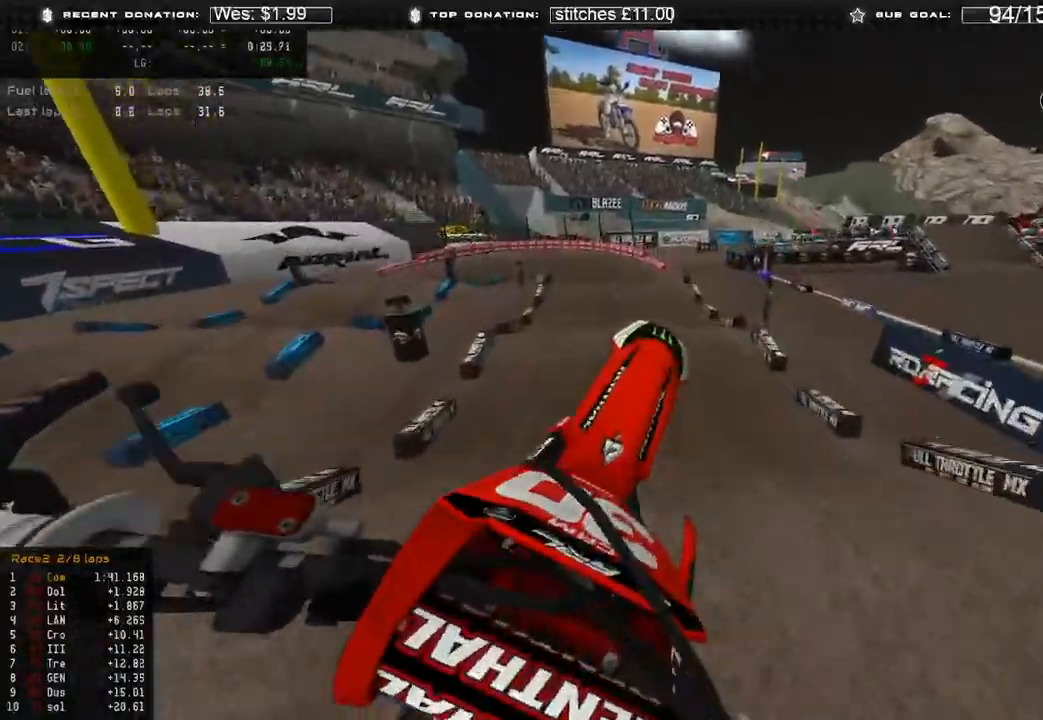
{"buttons": [], "left_stick": "up-left", "right_stick": "center", "events": [[33, "right_stick", "up-right"], [150, "L2", "up"], [200, "right_stick", "right"], [250, "R3", "down"], [317, "right_stick", "center"], [333, "R3", "up"]]}
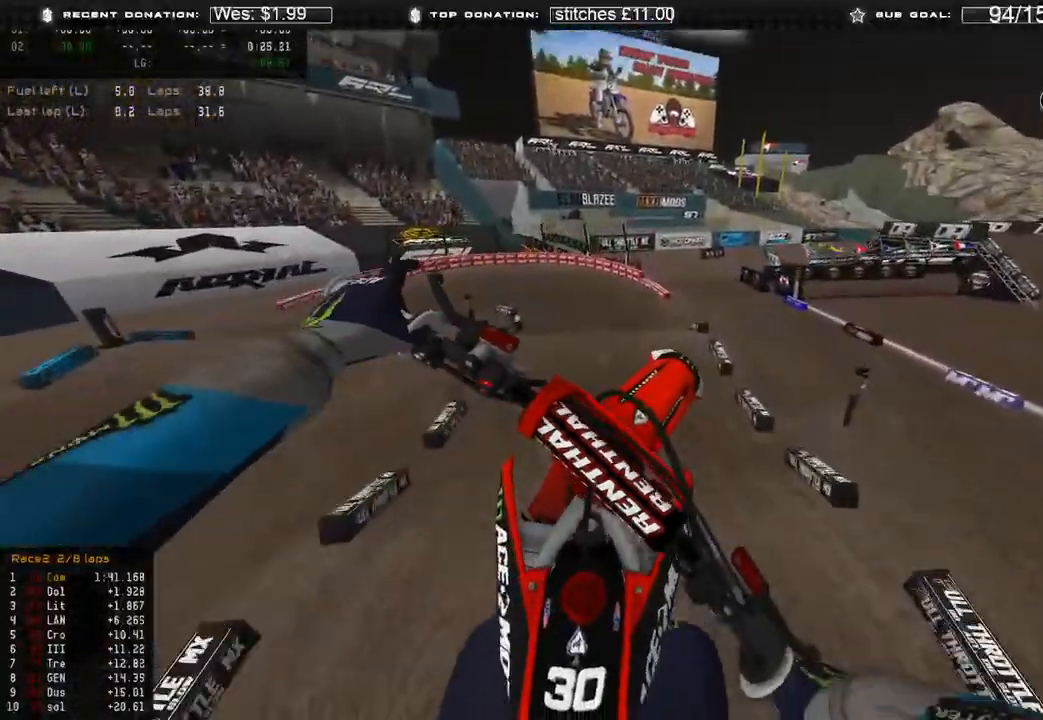
{"buttons": ["R2"], "left_stick": "up-left", "right_stick": "up", "events": [[17, "R2", "down"], [83, "L1", "down"], [83, "right_stick", "up"], [317, "L1", "up"]]}
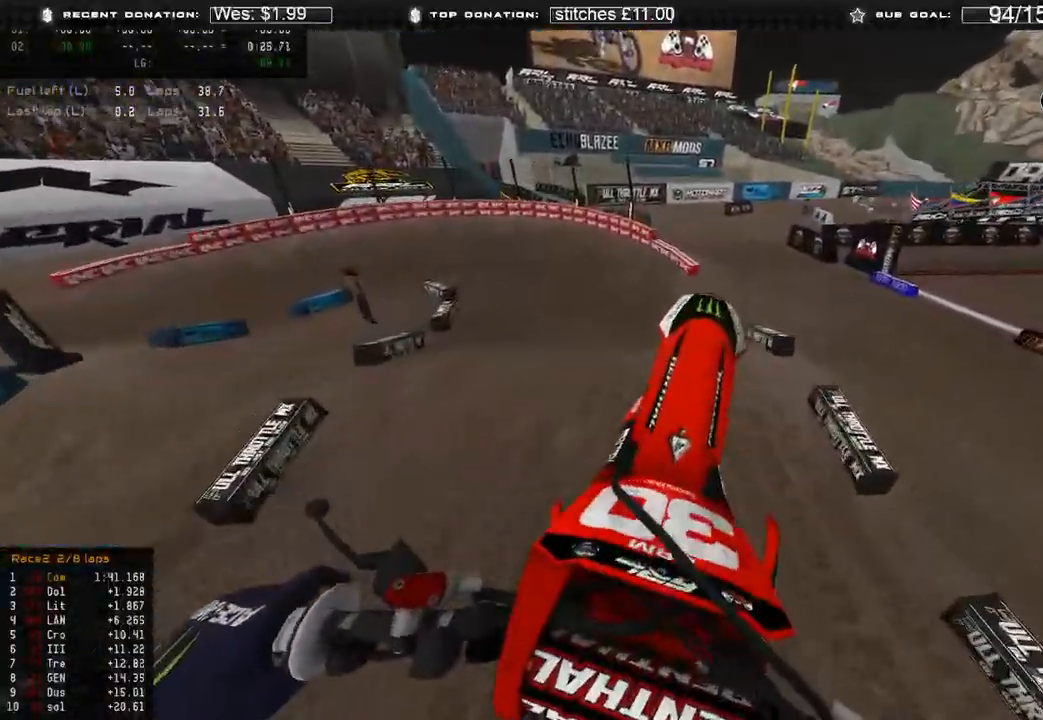
{"buttons": ["R2", "R3"], "left_stick": "up-left", "right_stick": "down-left", "events": [[167, "right_stick", "center"], [200, "left_stick", "up"], [233, "right_stick", "down-left"], [300, "R3", "down"], [383, "R3", "up"], [467, "left_stick", "up-left"], [500, "R3", "down"]]}
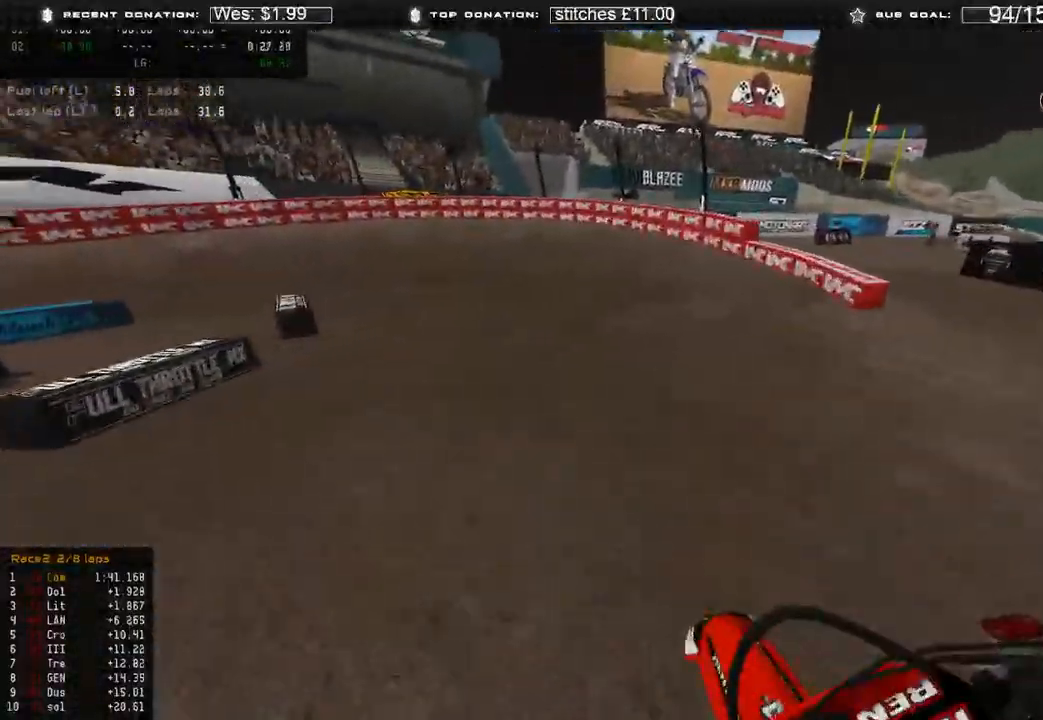
{"buttons": ["R2"], "left_stick": "up-left", "right_stick": "up", "events": [[17, "right_stick", "left"], [67, "R3", "up"], [183, "right_stick", "up-left"], [300, "R3", "down"], [300, "right_stick", "up"], [383, "R3", "up"]]}
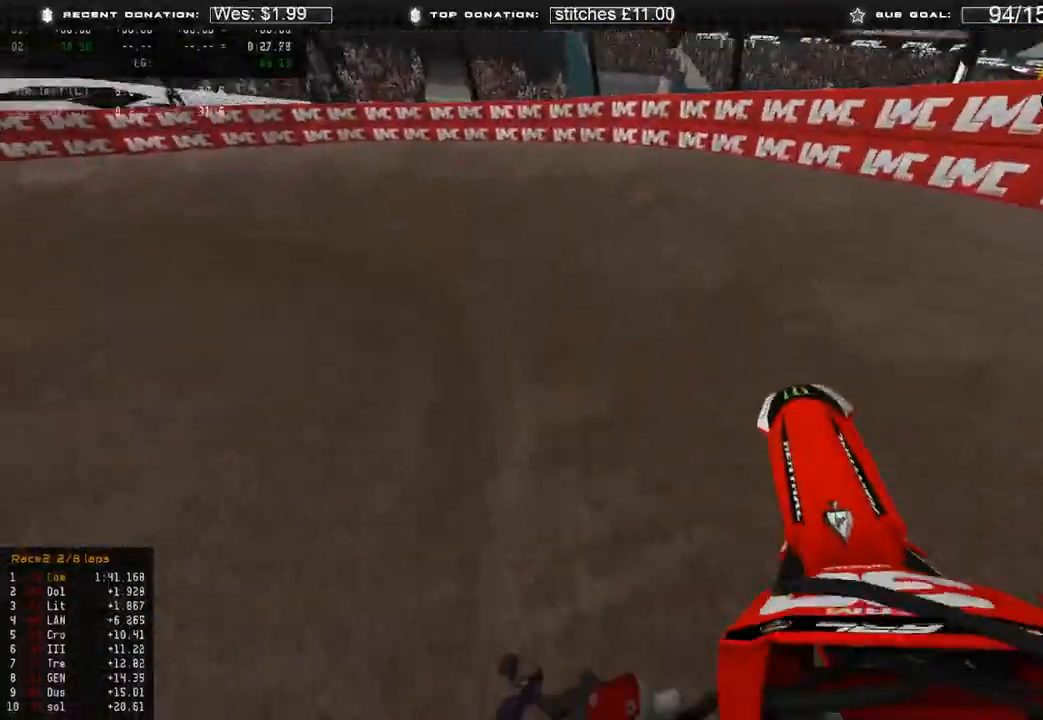
{"buttons": [], "left_stick": "up-left", "right_stick": "up-right", "events": [[117, "R2", "up"], [117, "right_stick", "up-right"]]}
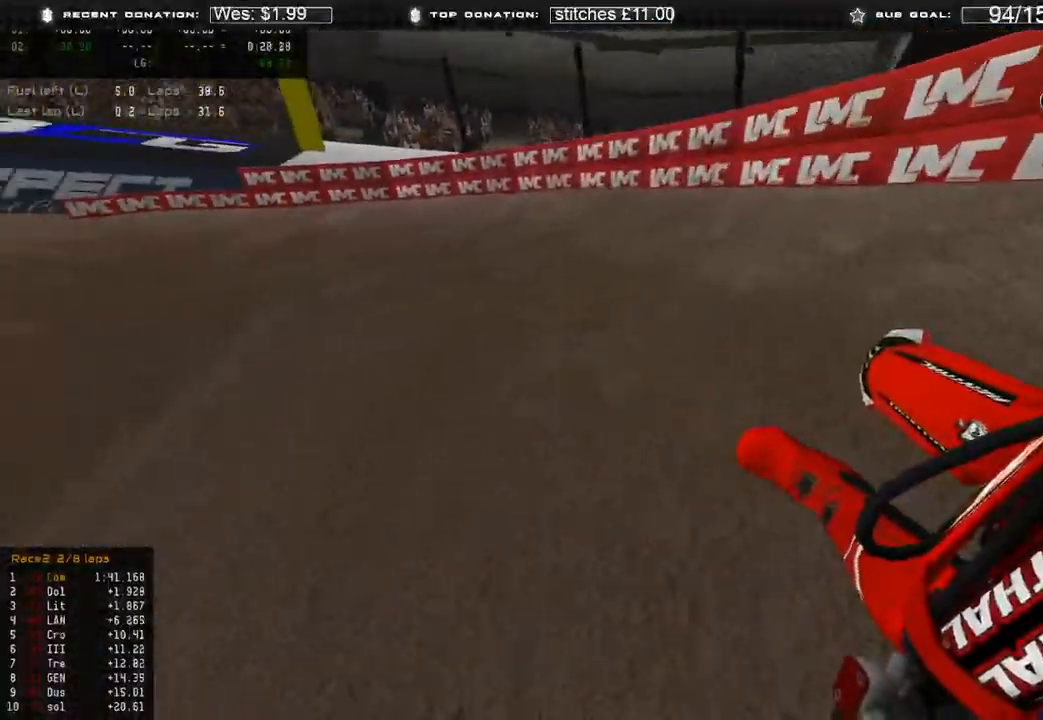
{"buttons": ["R2"], "left_stick": "up-left", "right_stick": "up-right", "events": [[267, "R2", "down"]]}
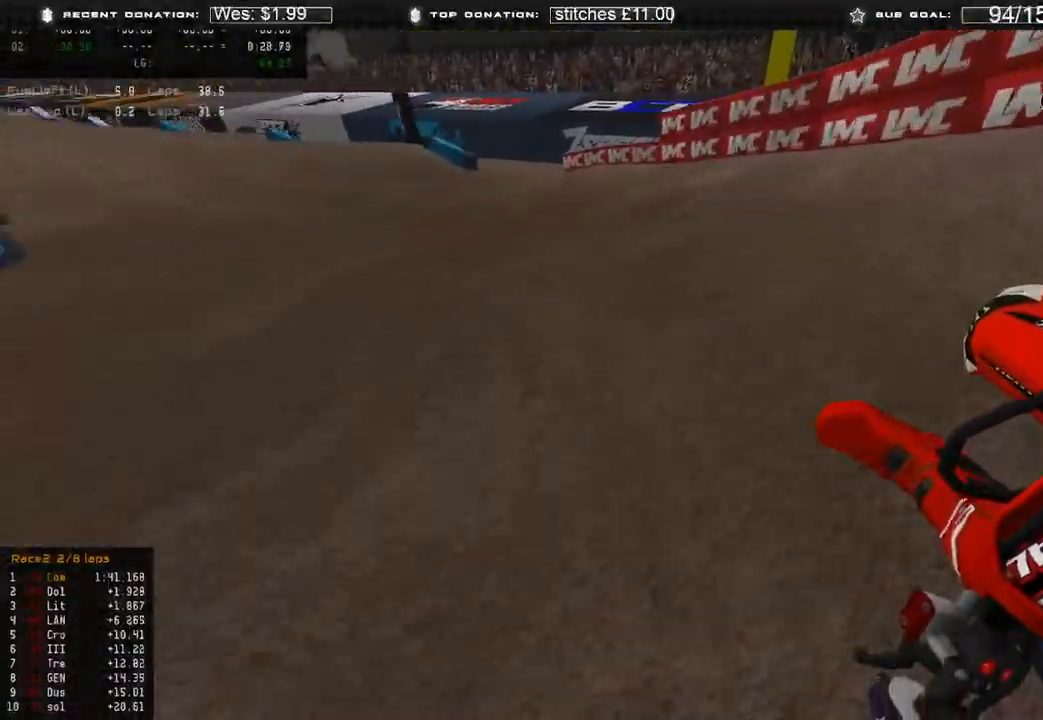
{"buttons": ["R2"], "left_stick": "up-left", "right_stick": "center", "events": [[300, "right_stick", "center"]]}
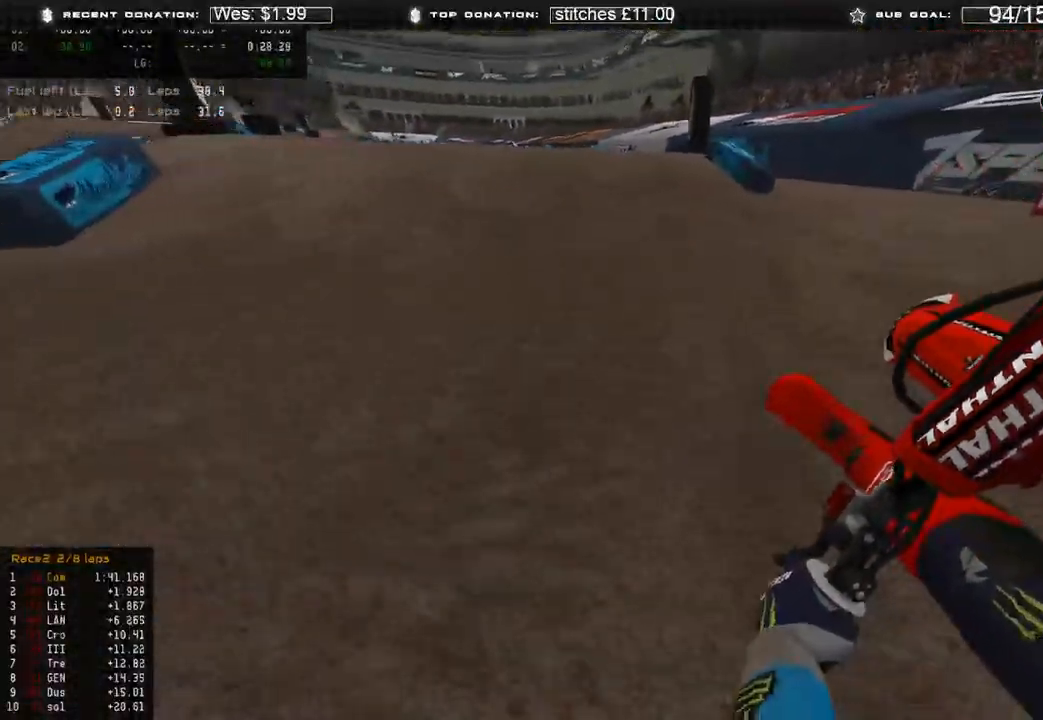
{"buttons": ["R2", "R3"], "left_stick": "up", "right_stick": "down-right", "events": [[67, "R3", "down"], [133, "R3", "up"], [150, "left_stick", "up"], [150, "right_stick", "up"], [300, "R3", "down"], [333, "right_stick", "center"], [383, "R3", "up"], [383, "right_stick", "down"], [433, "right_stick", "down-right"], [500, "R3", "down"]]}
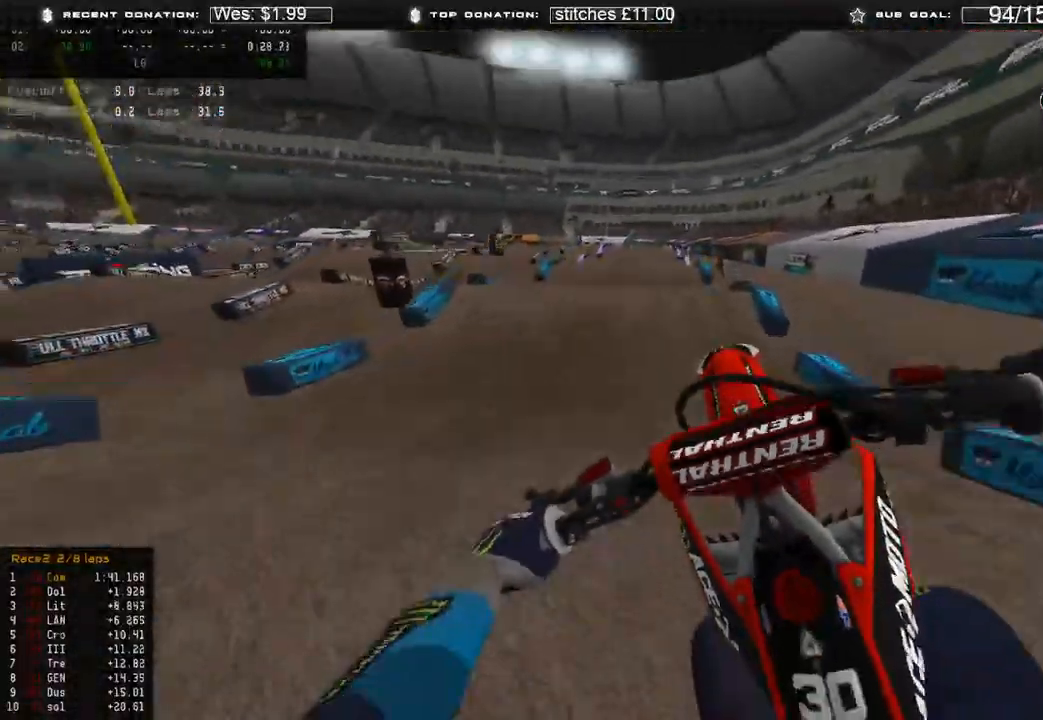
{"buttons": [], "left_stick": "up-right", "right_stick": "down", "events": [[67, "R2", "up"], [83, "R3", "up"], [200, "left_stick", "up-right"], [500, "right_stick", "down"]]}
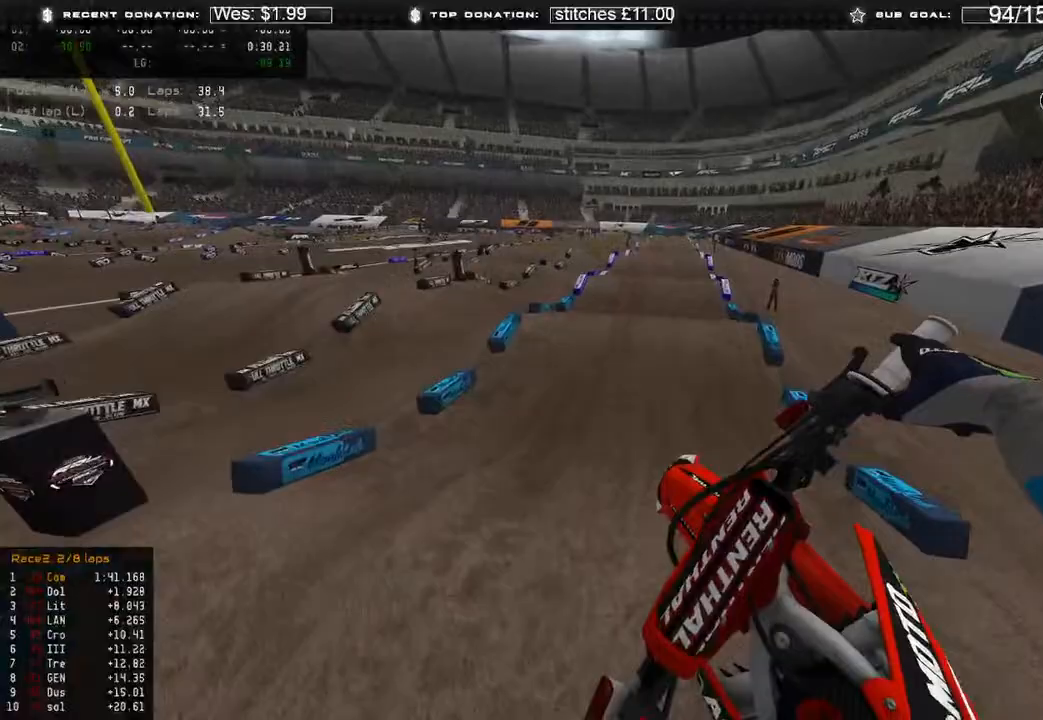
{"buttons": ["R2"], "left_stick": "center", "right_stick": "down", "events": [[400, "R2", "down"], [467, "left_stick", "center"]]}